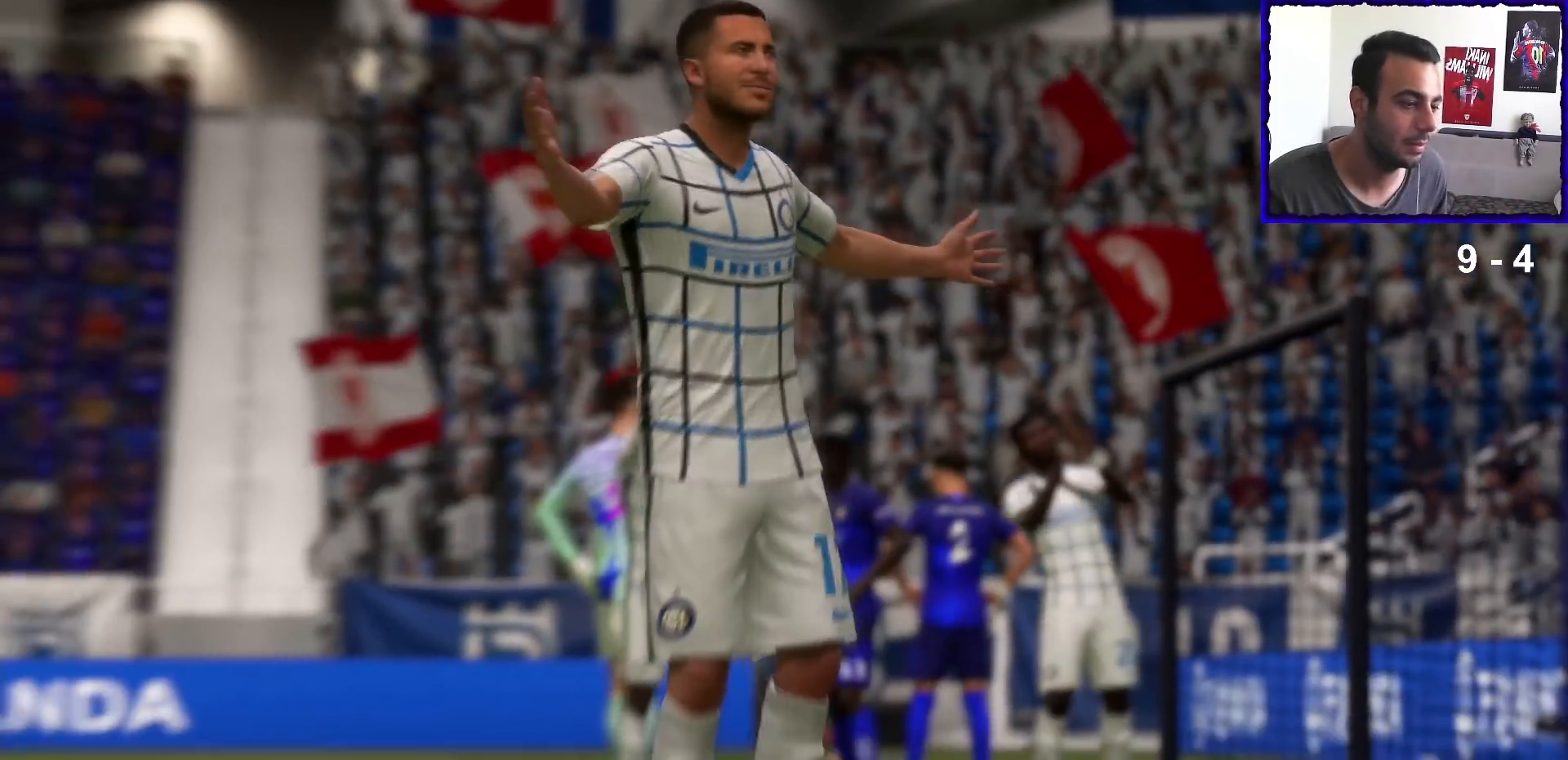
Gameplay with a controller (PlayStation layout); each line is a JSON object with the inputs held at the frame after it. "events" lists button and stick changes between this image and that frame as [ms after this image, input, new state], when the widget could be followed in between. Not read: L3 R3.
{"buttons": [], "left_stick": "center", "right_stick": "center", "events": [[233, "left_stick", "down-right"], [333, "CROSS", "down"], [433, "CROSS", "up"], [500, "left_stick", "center"]]}
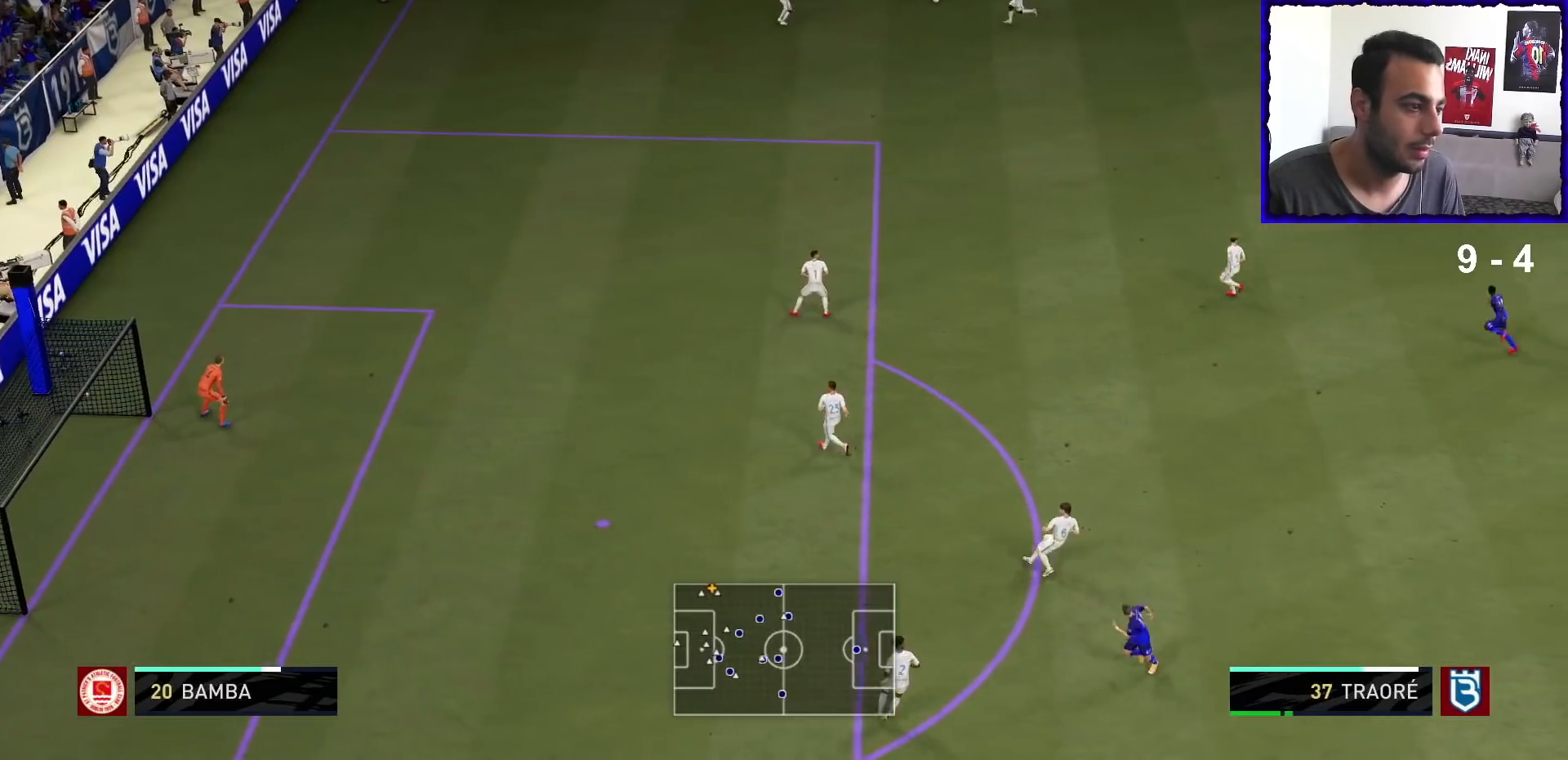
{"buttons": ["R1"], "left_stick": "down-left", "right_stick": "center"}
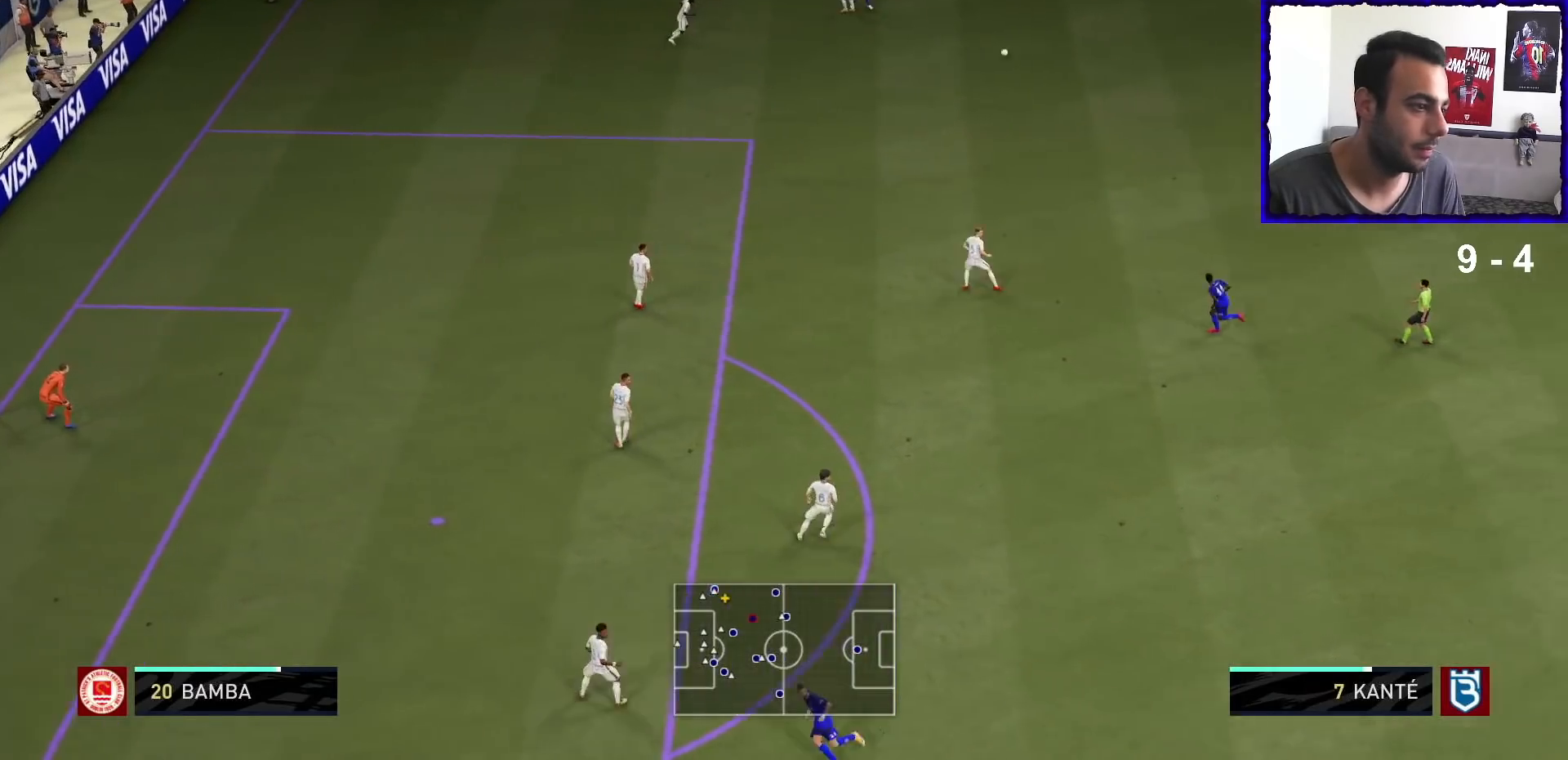
{"buttons": ["R1"], "left_stick": "down-left", "right_stick": "center", "events": [[400, "left_stick", "left"], [500, "left_stick", "down-left"]]}
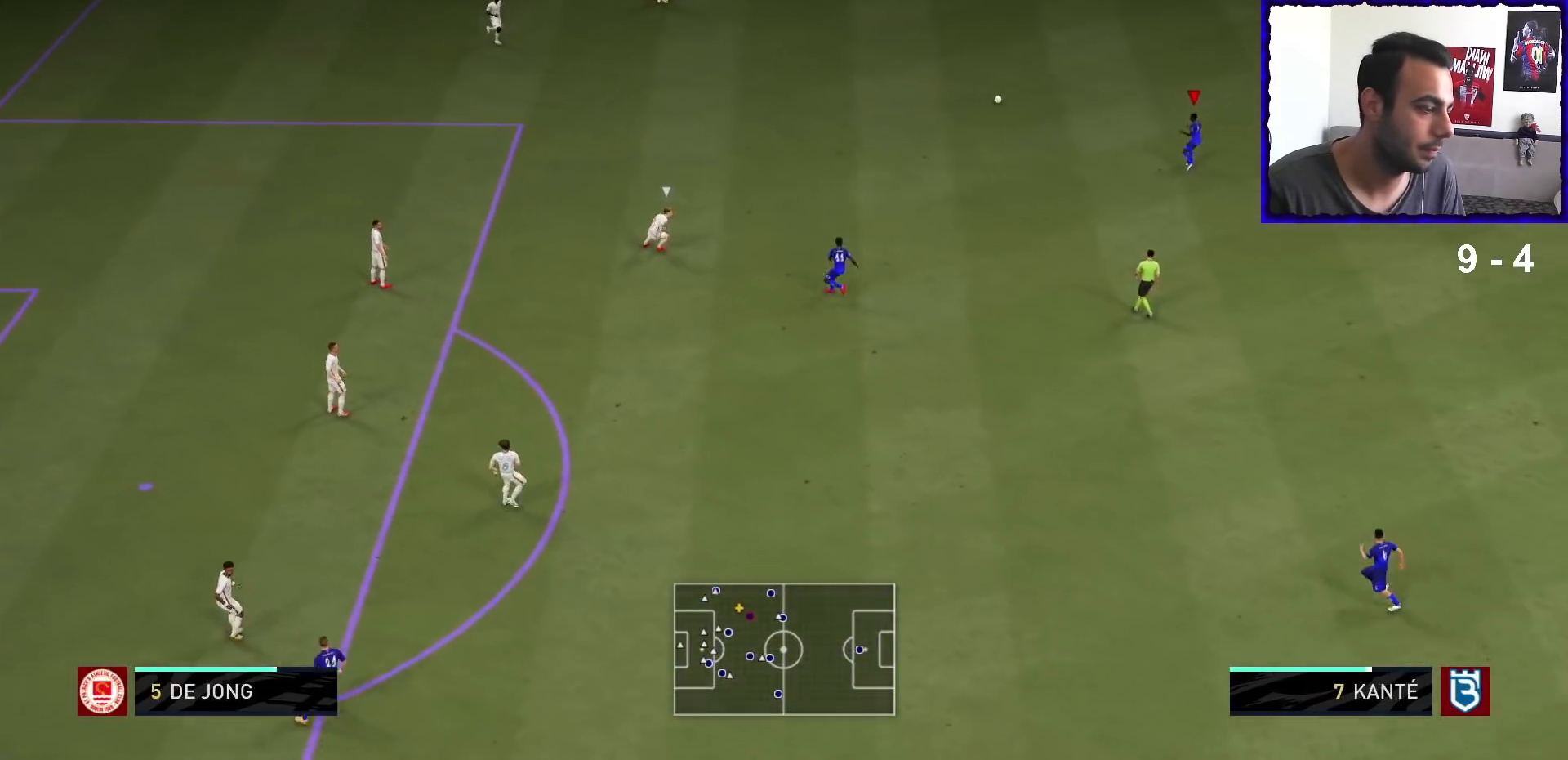
{"buttons": [], "left_stick": "down-left", "right_stick": "center", "events": [[100, "R1", "up"], [233, "CROSS", "down"], [367, "CROSS", "up"]]}
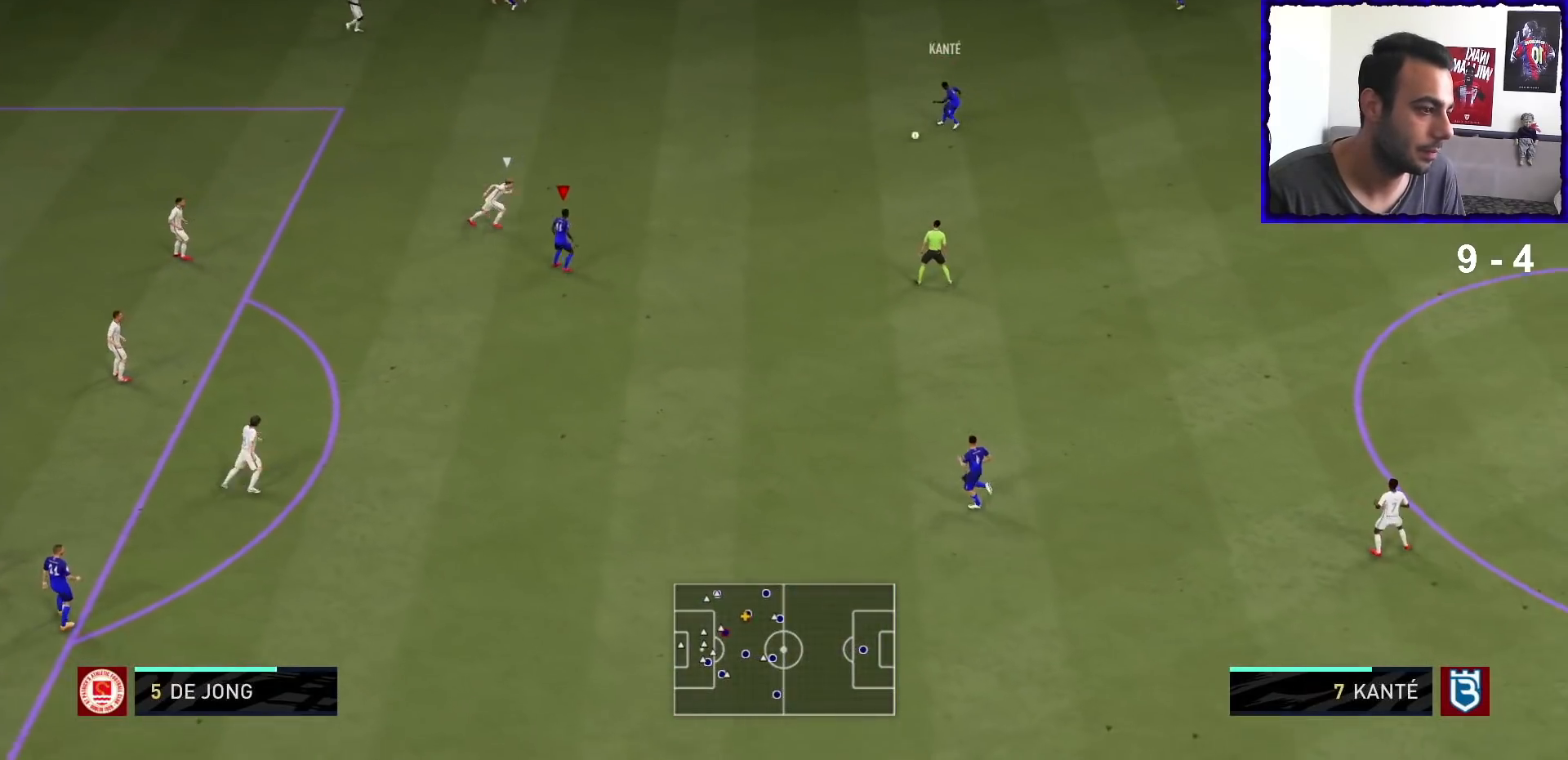
{"buttons": ["R1"], "left_stick": "right", "right_stick": "center", "events": [[33, "left_stick", "down"], [200, "R1", "down"], [367, "left_stick", "right"]]}
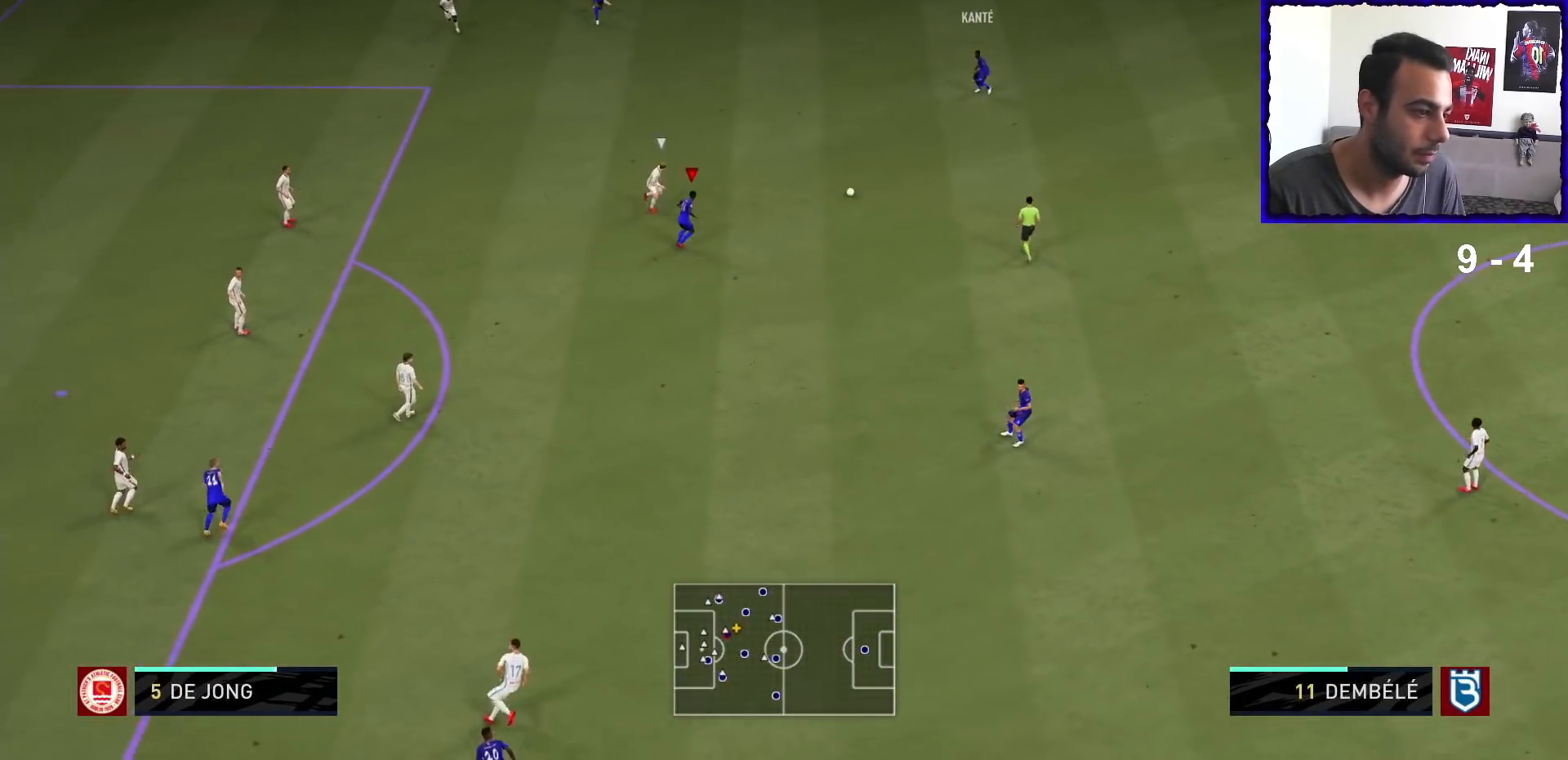
{"buttons": [], "left_stick": "down", "right_stick": "center", "events": [[33, "left_stick", "down-right"], [67, "R1", "up"], [233, "CROSS", "down"], [233, "left_stick", "down"], [333, "CROSS", "up"]]}
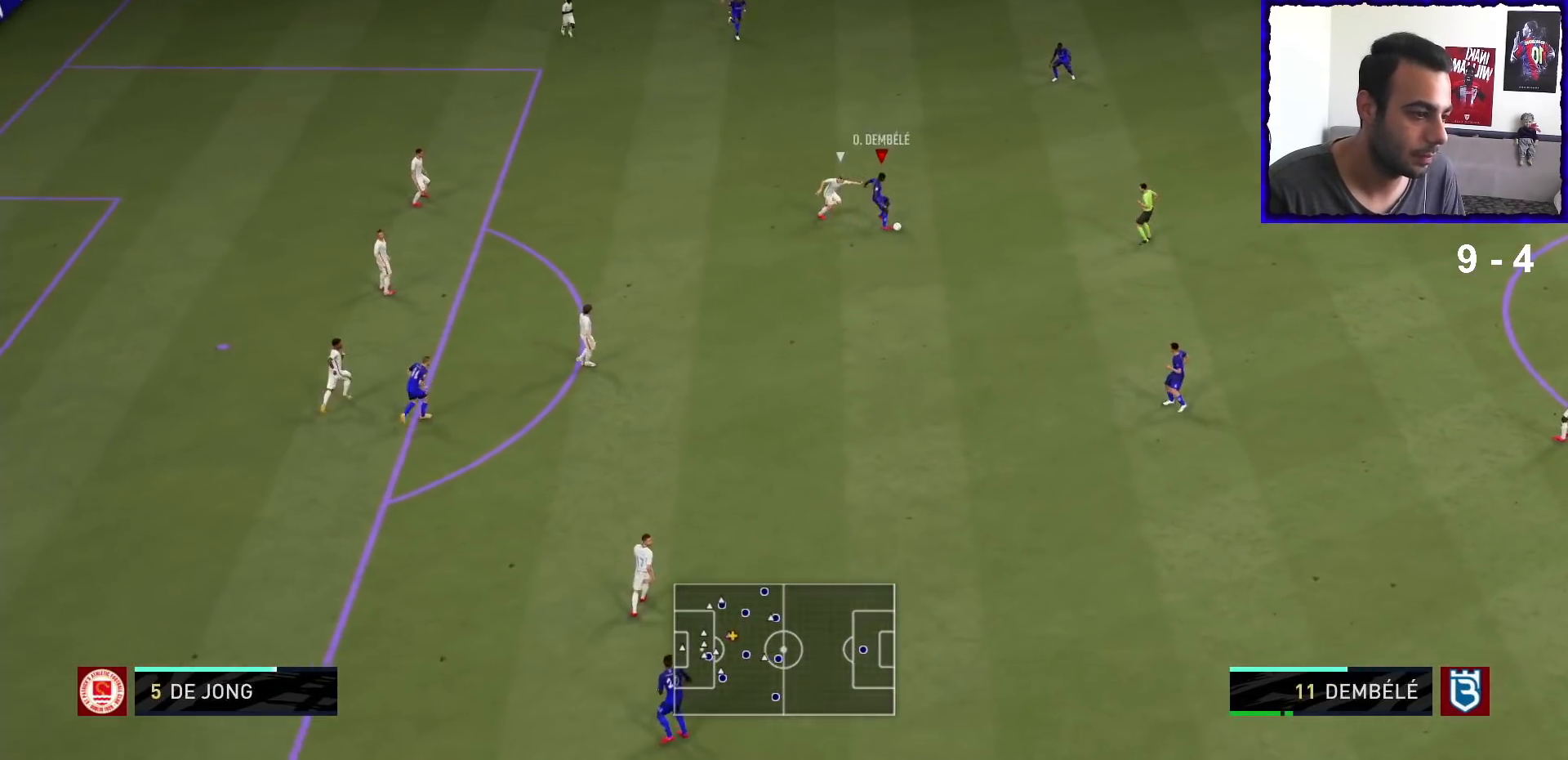
{"buttons": [], "left_stick": "down-left", "right_stick": "center", "events": [[267, "left_stick", "down-left"]]}
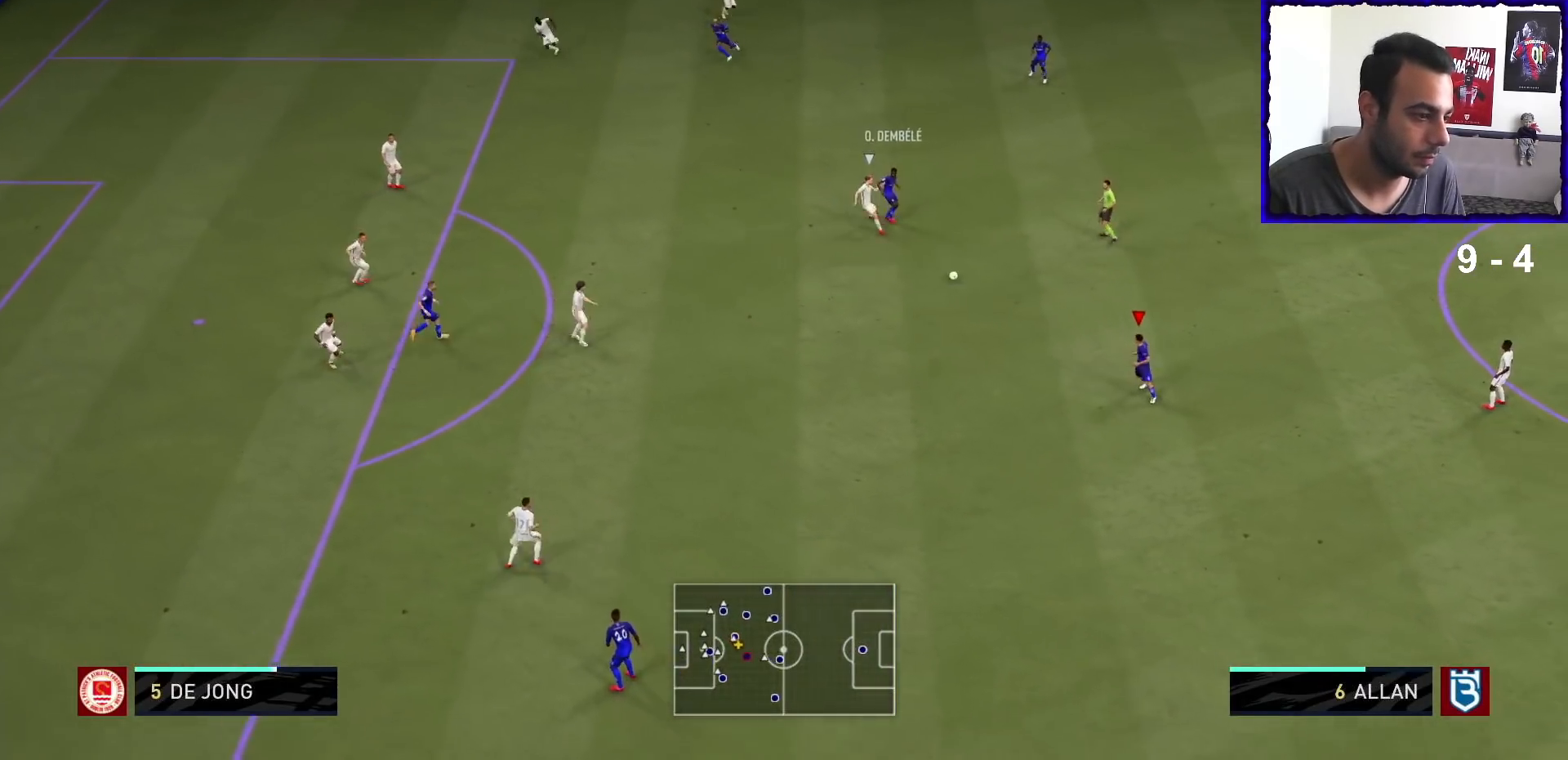
{"buttons": [], "left_stick": "down-left", "right_stick": "center", "events": [[33, "left_stick", "down"], [200, "left_stick", "left"], [400, "left_stick", "down-left"]]}
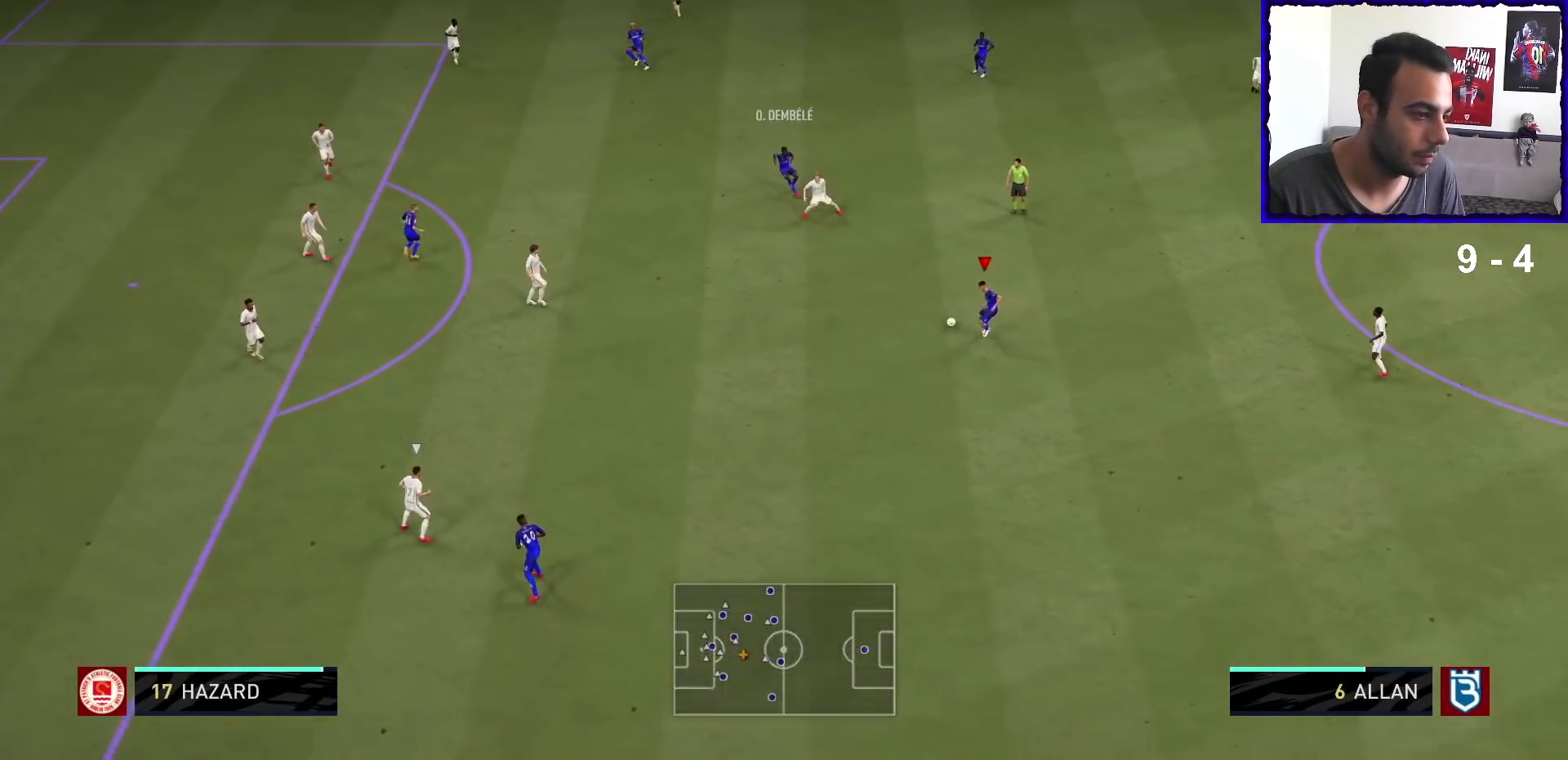
{"buttons": [], "left_stick": "left", "right_stick": "center", "events": [[500, "left_stick", "left"]]}
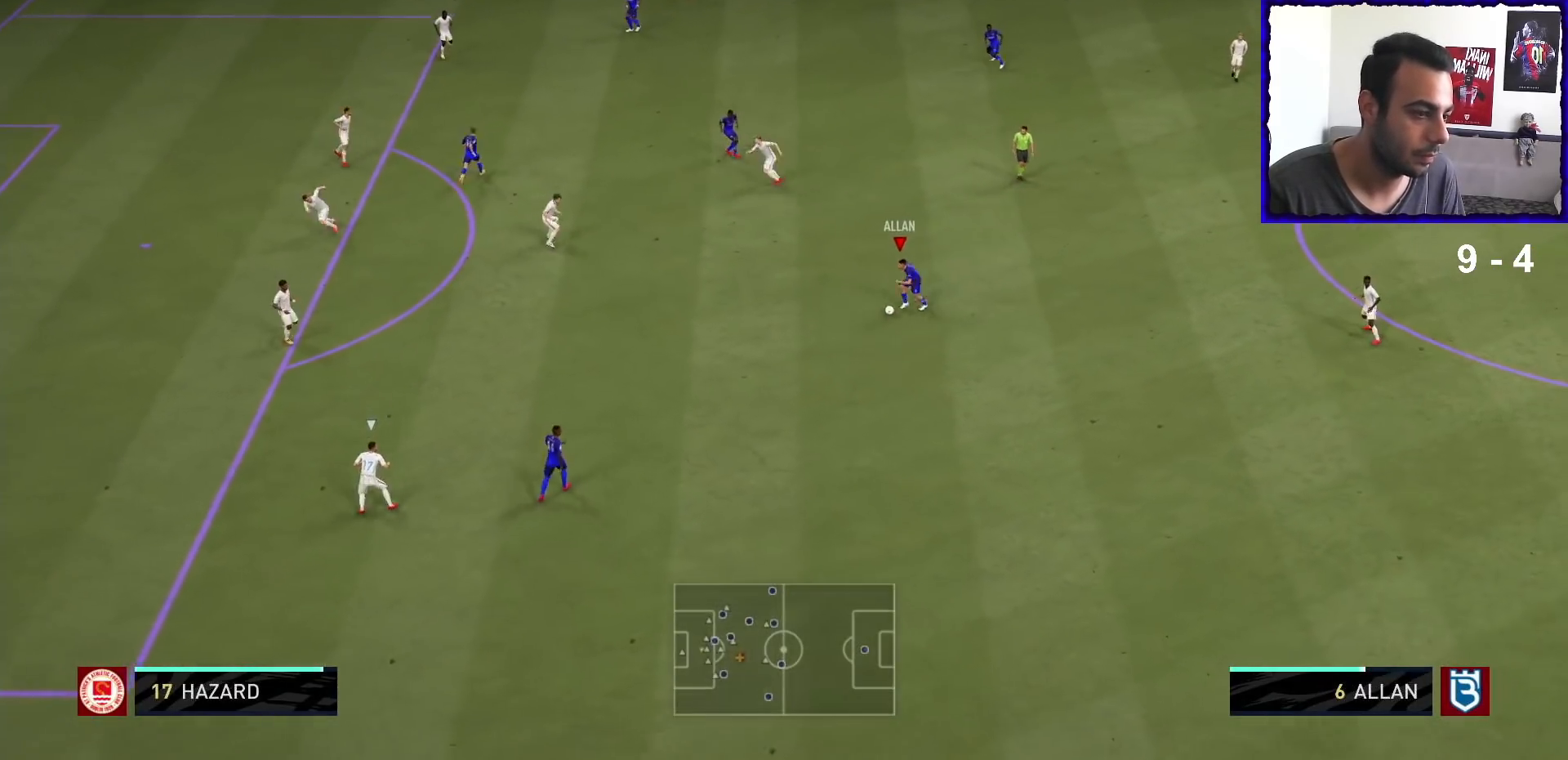
{"buttons": [], "left_stick": "left", "right_stick": "center", "events": []}
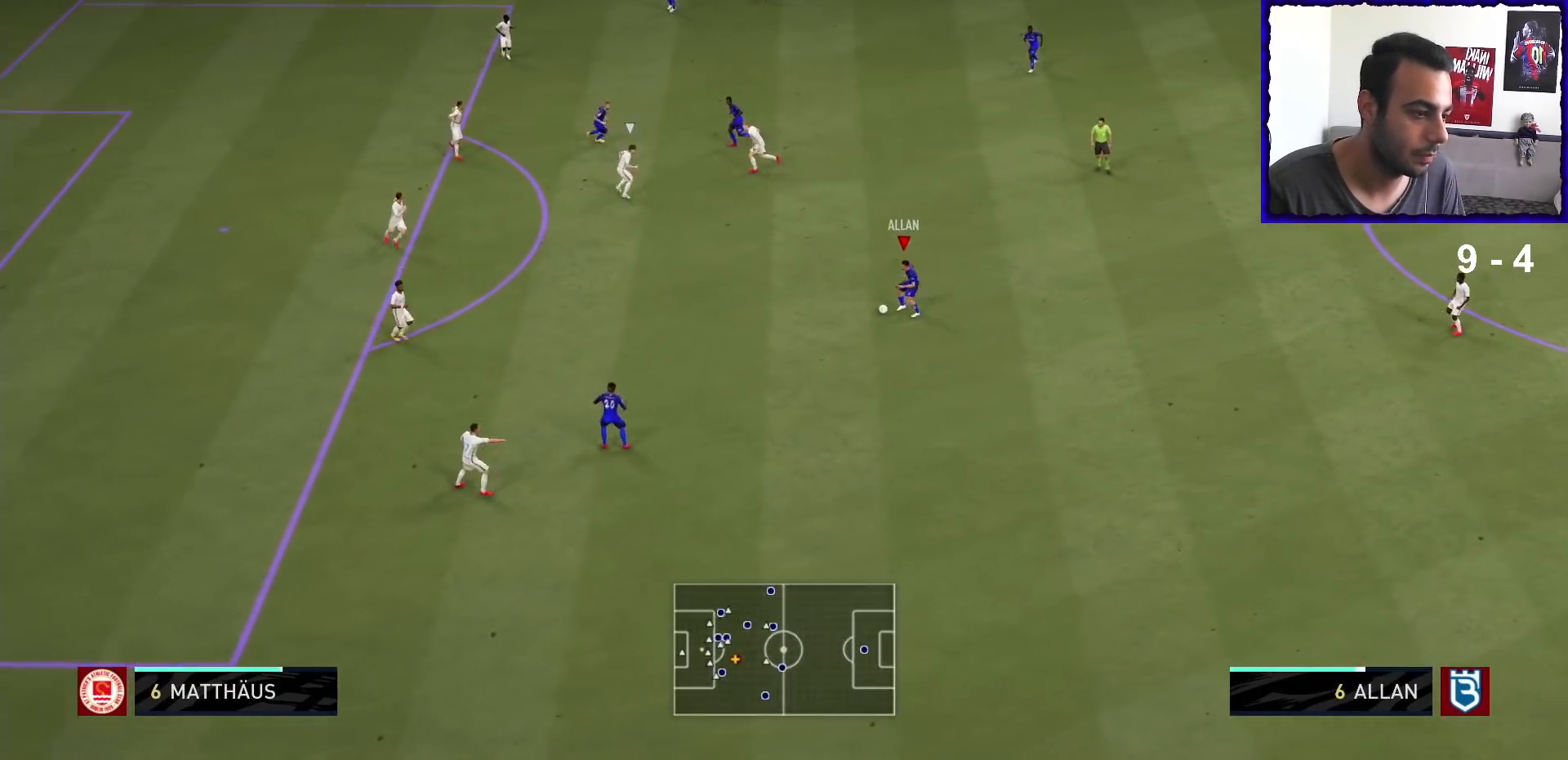
{"buttons": [], "left_stick": "left", "right_stick": "center", "events": []}
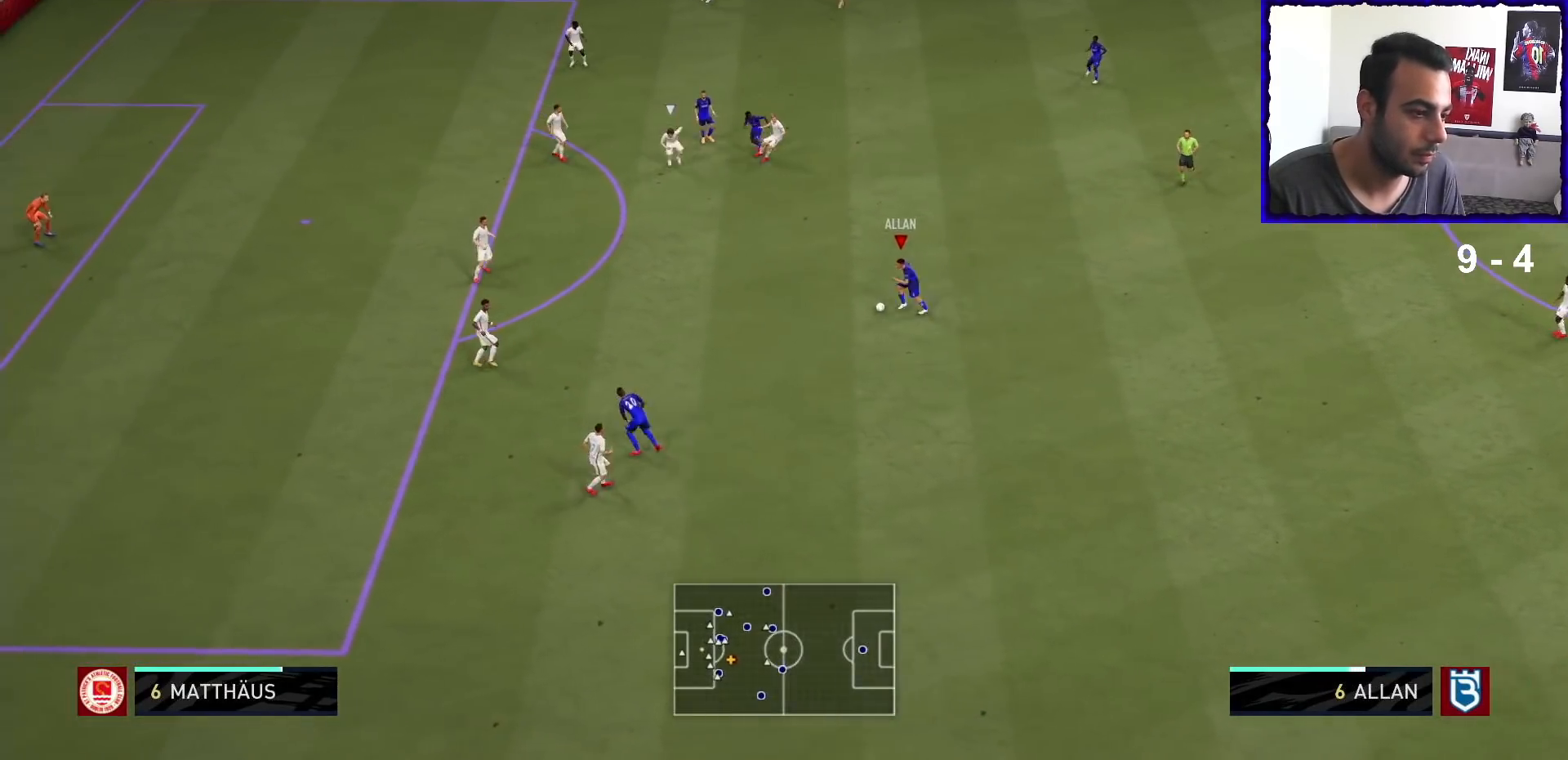
{"buttons": [], "left_stick": "left", "right_stick": "center", "events": []}
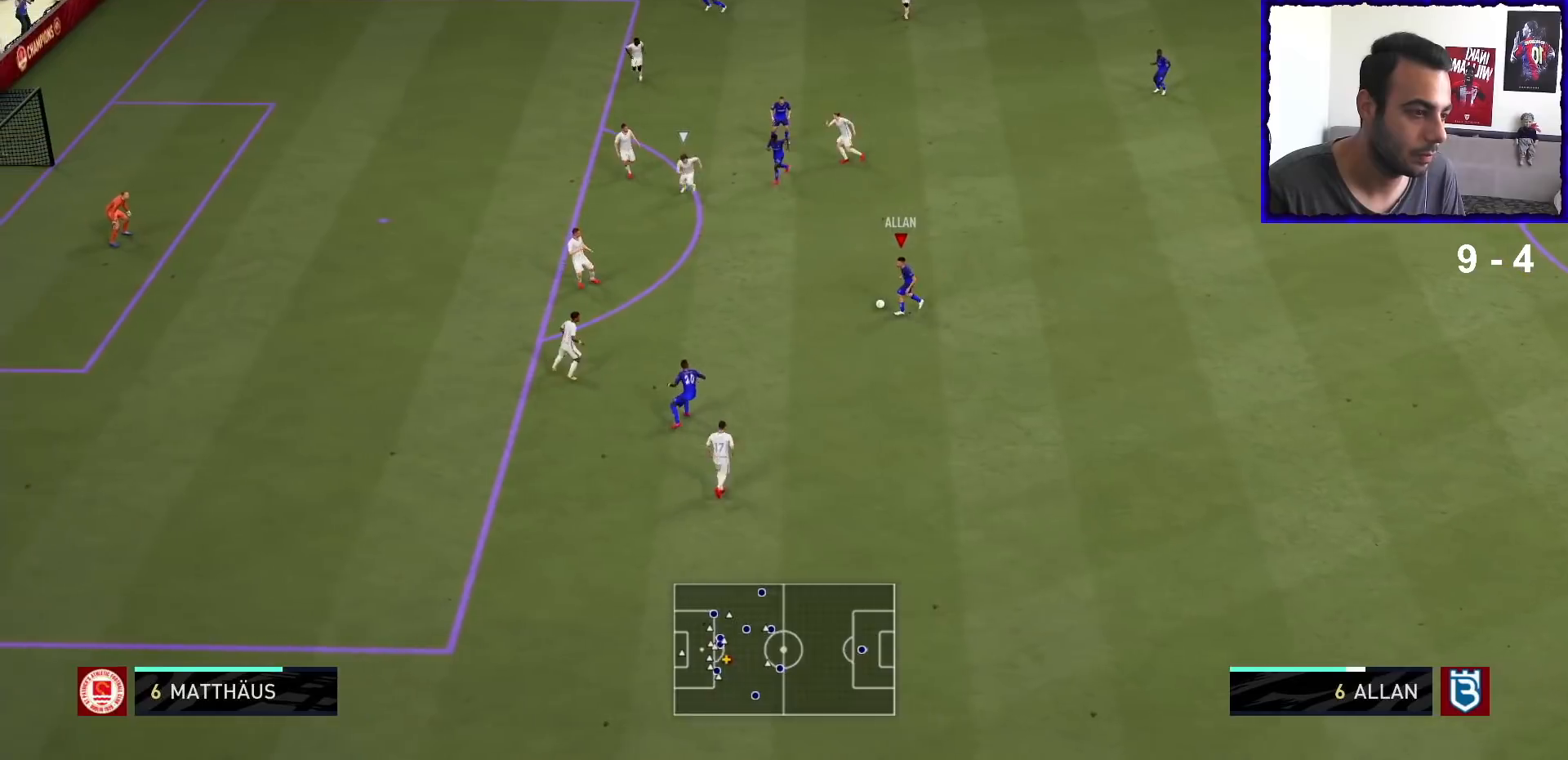
{"buttons": [], "left_stick": "down-left", "right_stick": "center", "events": [[100, "left_stick", "up-left"], [500, "left_stick", "down-left"]]}
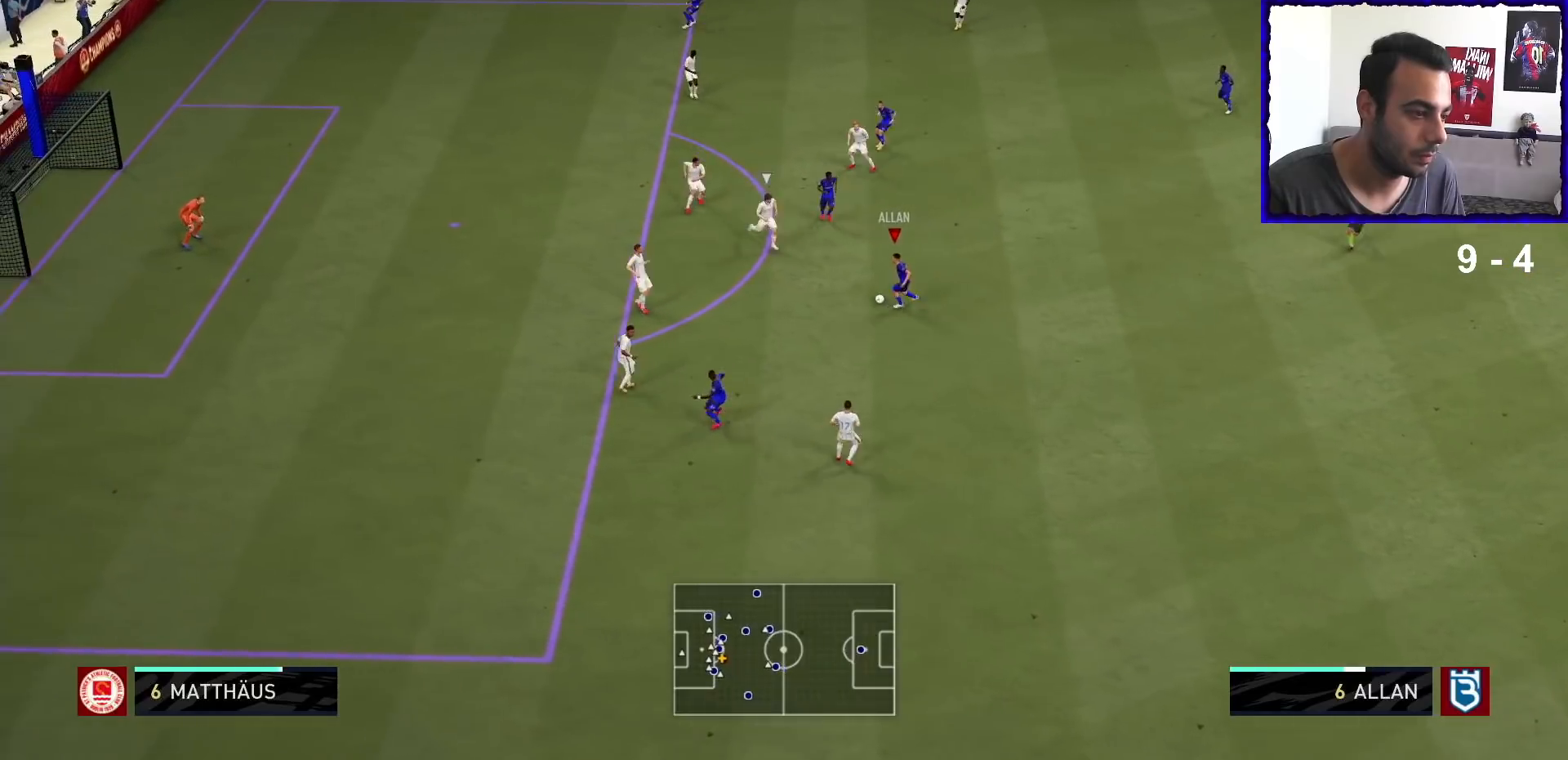
{"buttons": [], "left_stick": "down-left", "right_stick": "center", "events": []}
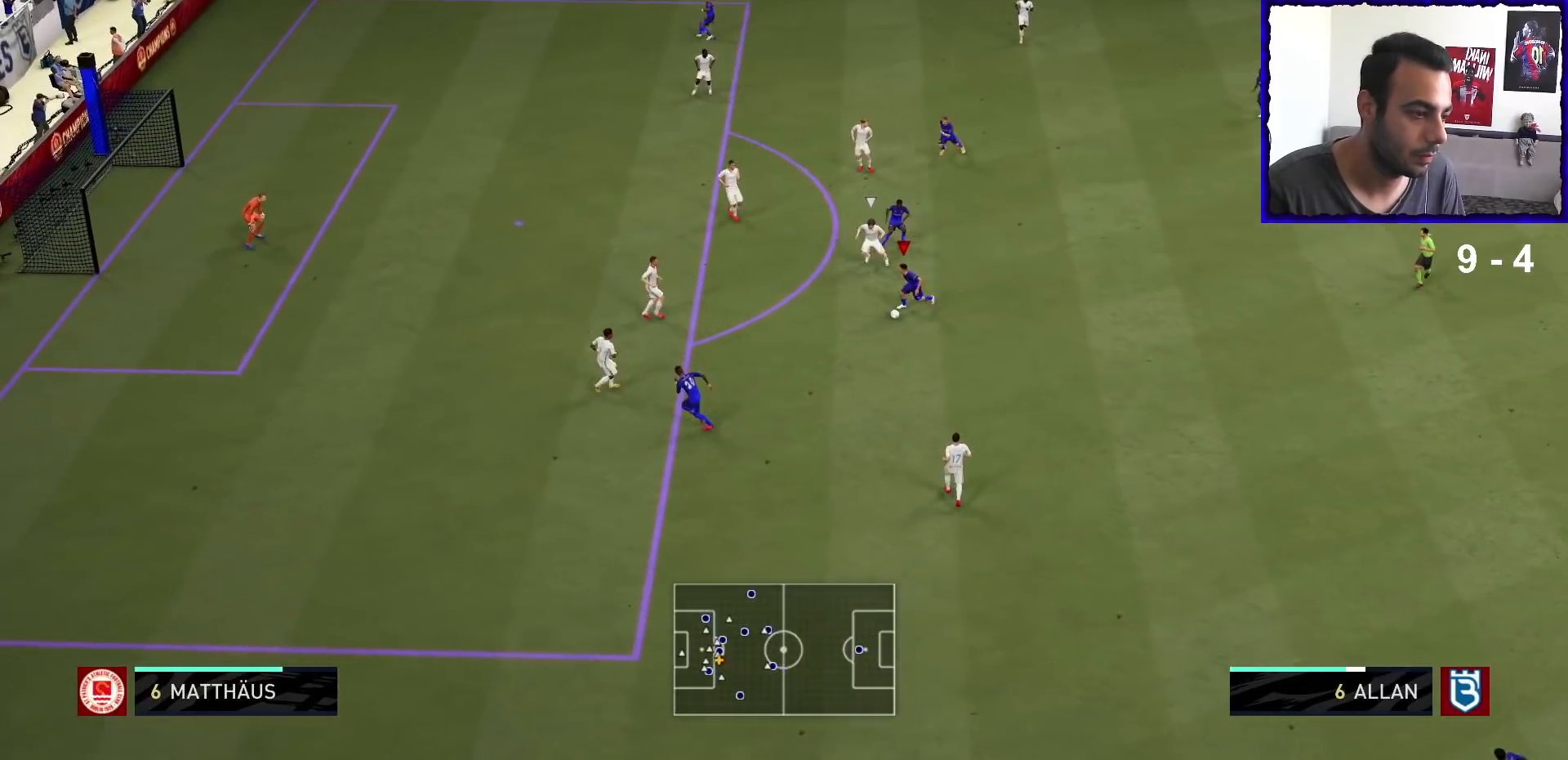
{"buttons": [], "left_stick": "up-right", "right_stick": "center", "events": [[267, "R2", "down"], [300, "L1", "down"], [300, "left_stick", "up-right"], [467, "L1", "up"], [500, "R2", "up"]]}
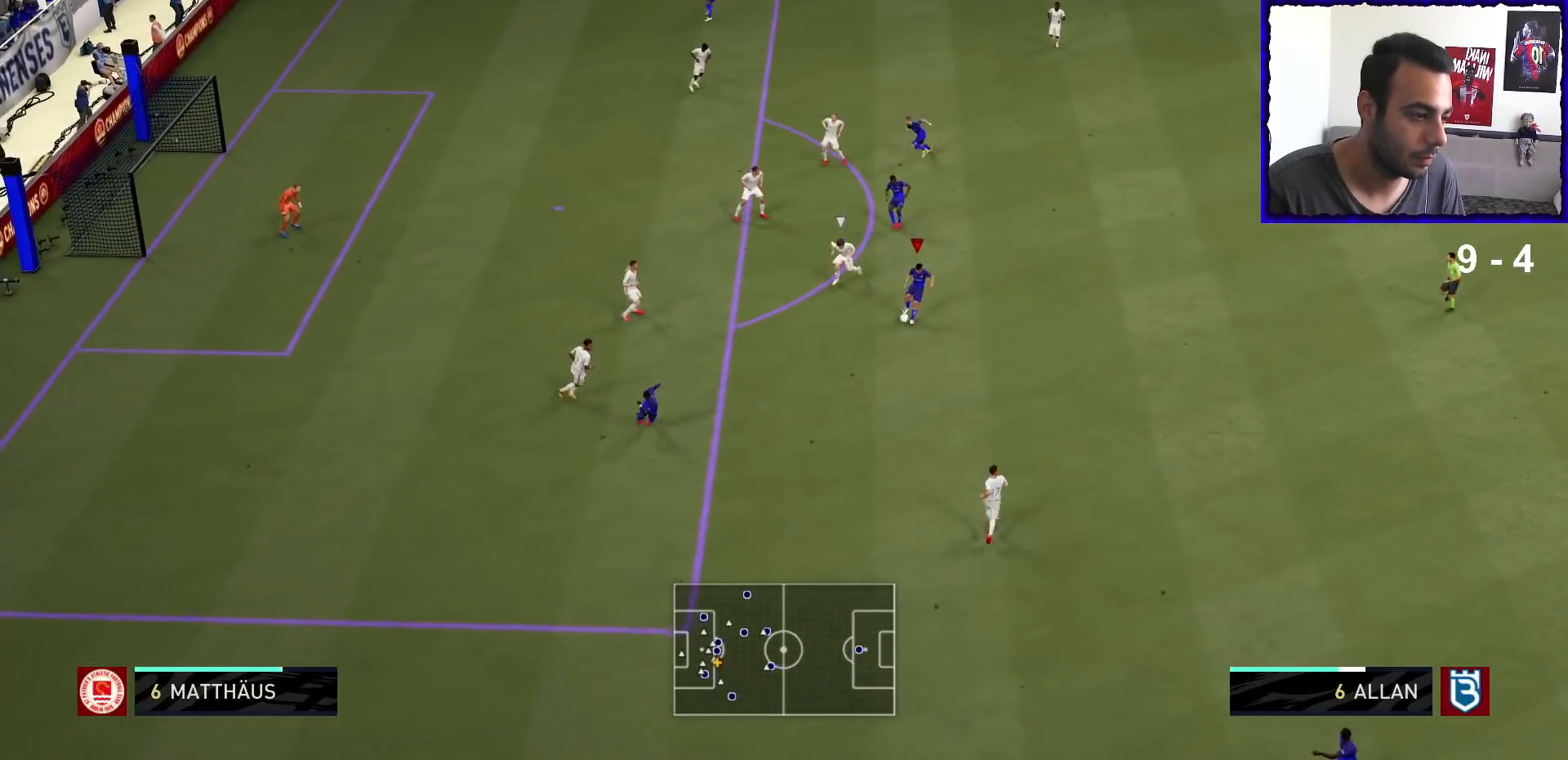
{"buttons": [], "left_stick": "up-right", "right_stick": "center", "events": []}
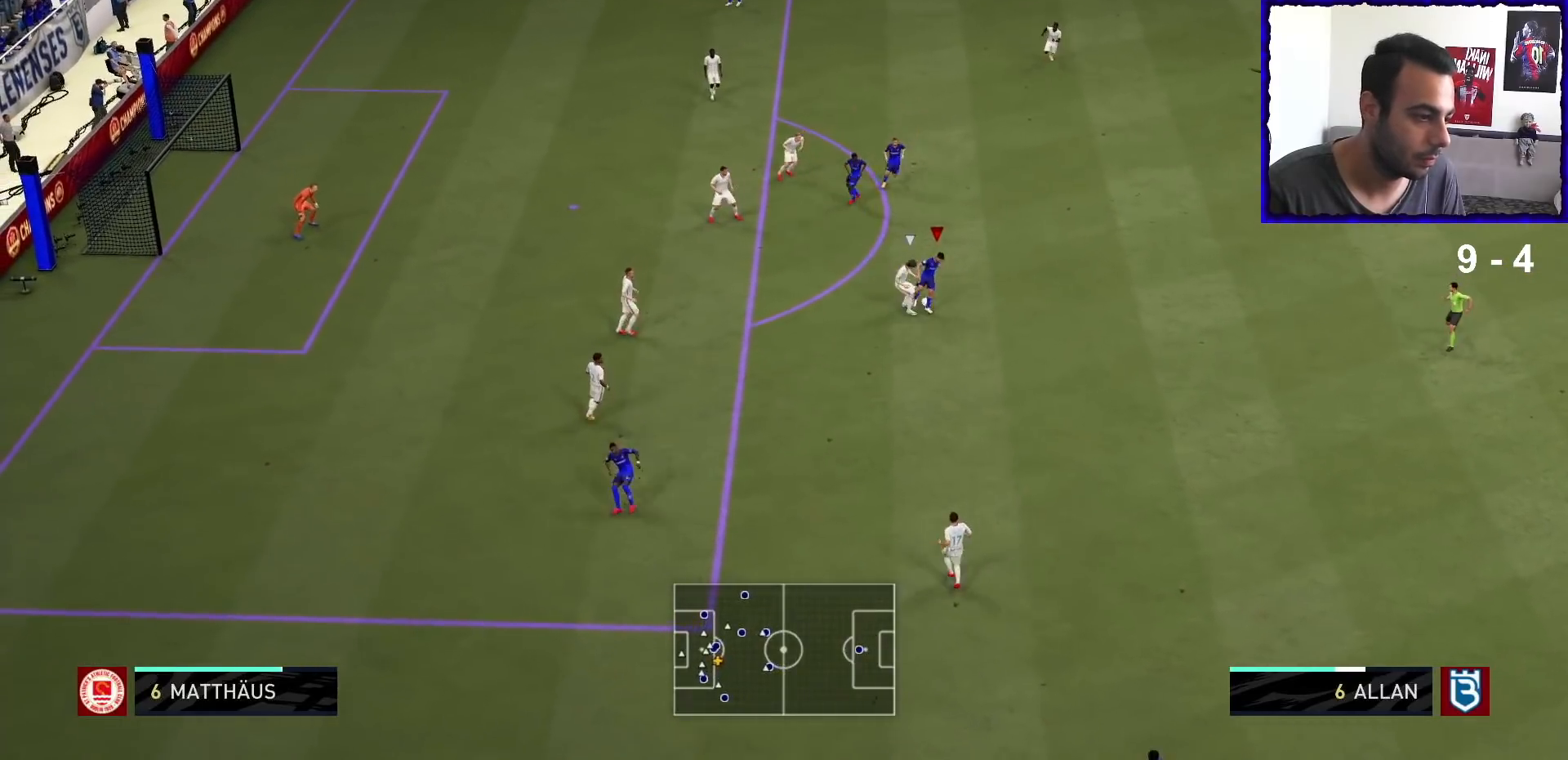
{"buttons": ["CROSS"], "left_stick": "up", "right_stick": "center", "events": [[467, "left_stick", "up"], [500, "CROSS", "down"]]}
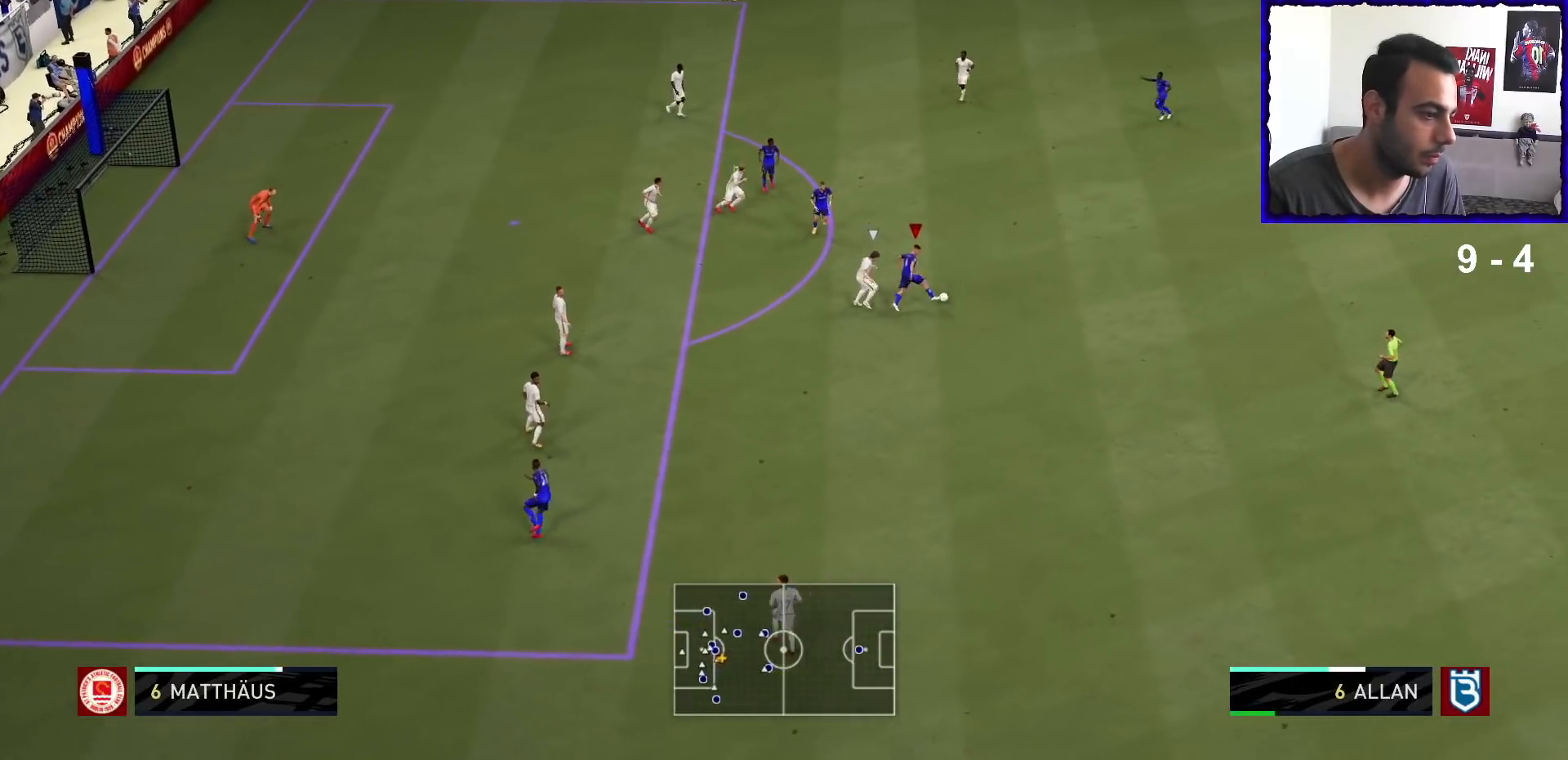
{"buttons": [], "left_stick": "up-left", "right_stick": "center", "events": [[67, "left_stick", "up-left"], [100, "CROSS", "up"]]}
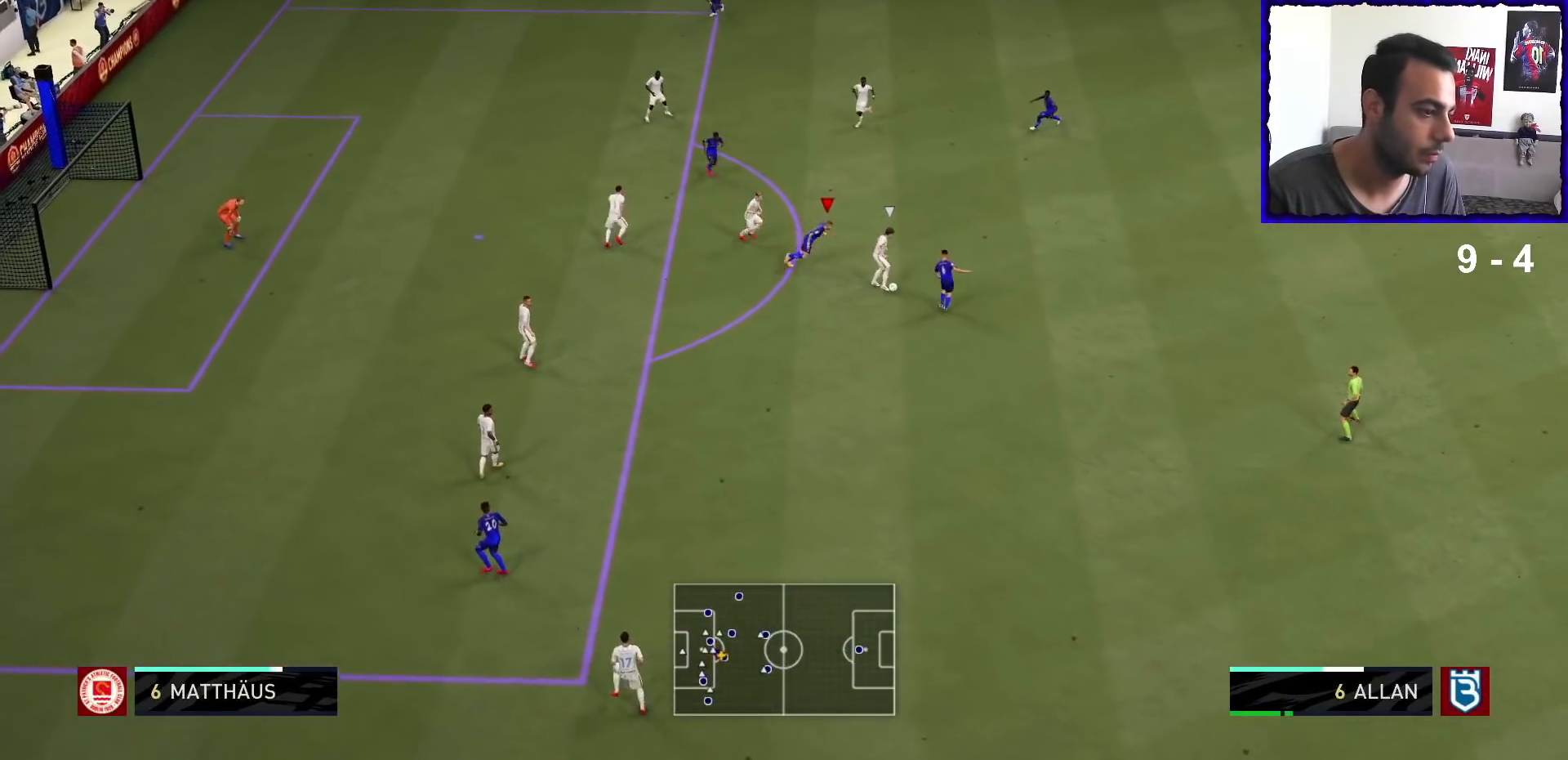
{"buttons": [], "left_stick": "up", "right_stick": "center", "events": [[367, "left_stick", "up"]]}
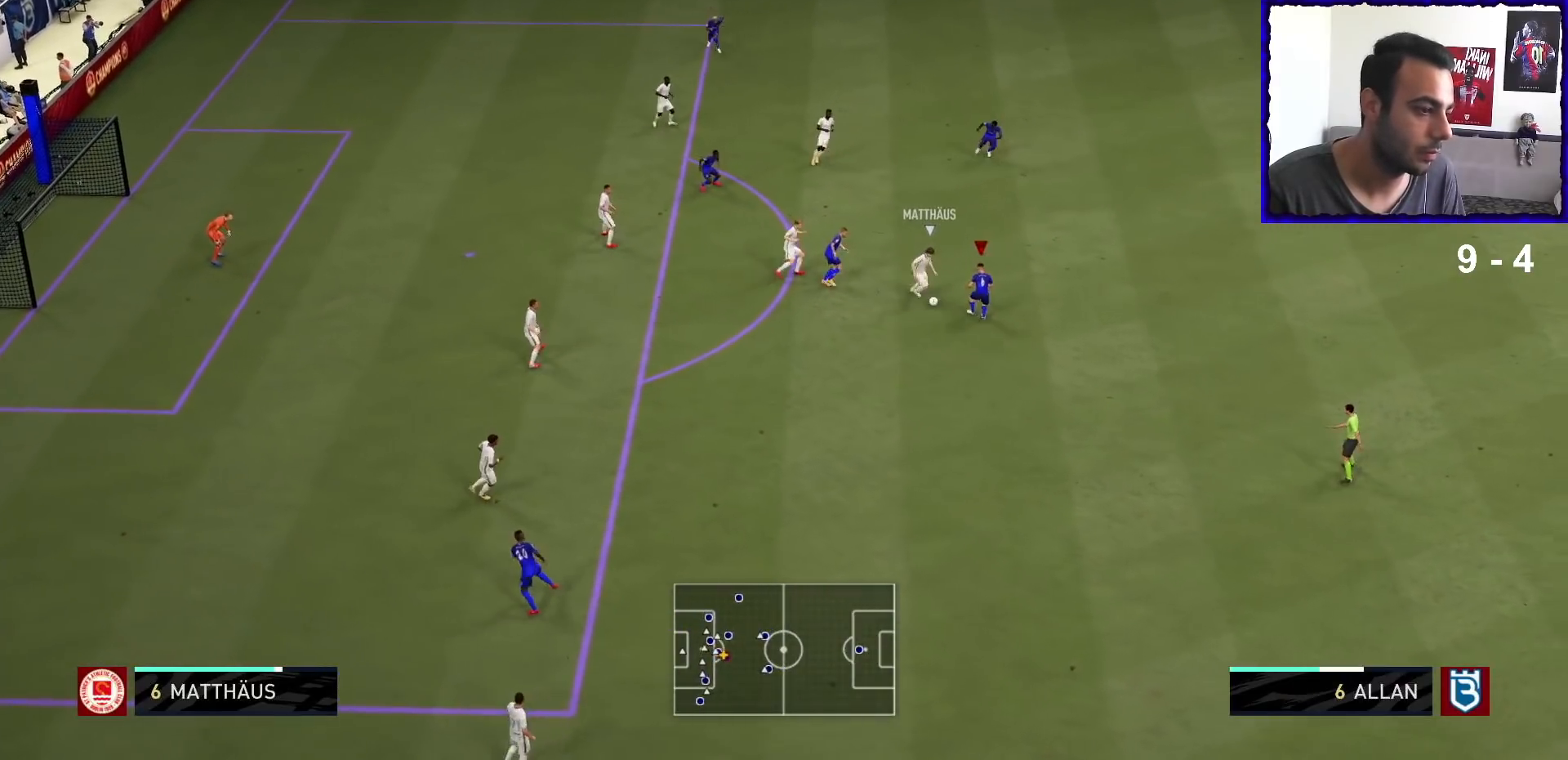
{"buttons": ["R1"], "left_stick": "left", "right_stick": "center", "events": [[167, "left_stick", "up-right"], [200, "R1", "down"], [300, "left_stick", "up-left"], [467, "left_stick", "left"]]}
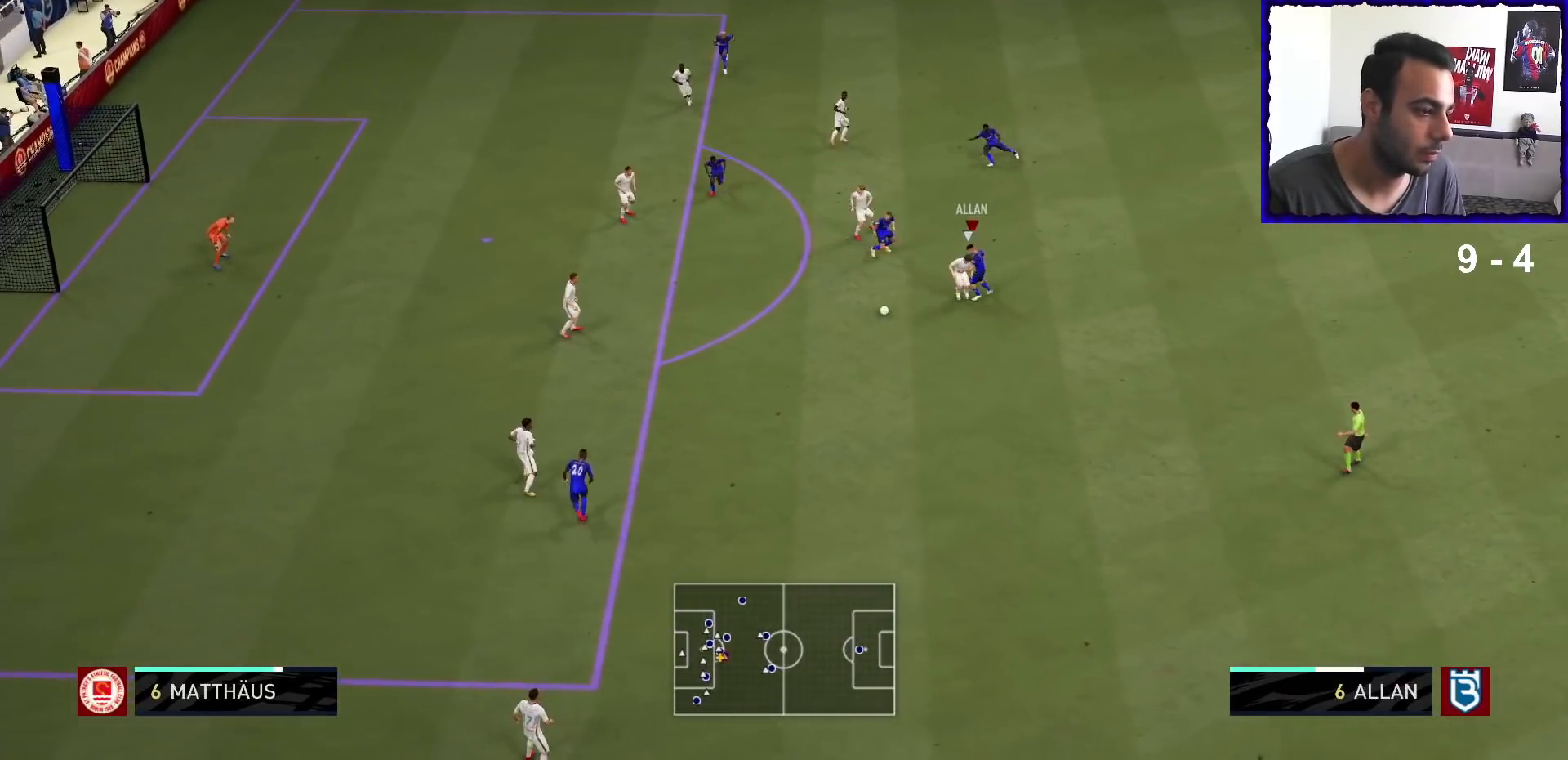
{"buttons": ["R1"], "left_stick": "down-left", "right_stick": "center", "events": [[67, "L2", "down"], [67, "left_stick", "down-left"], [367, "L2", "up"]]}
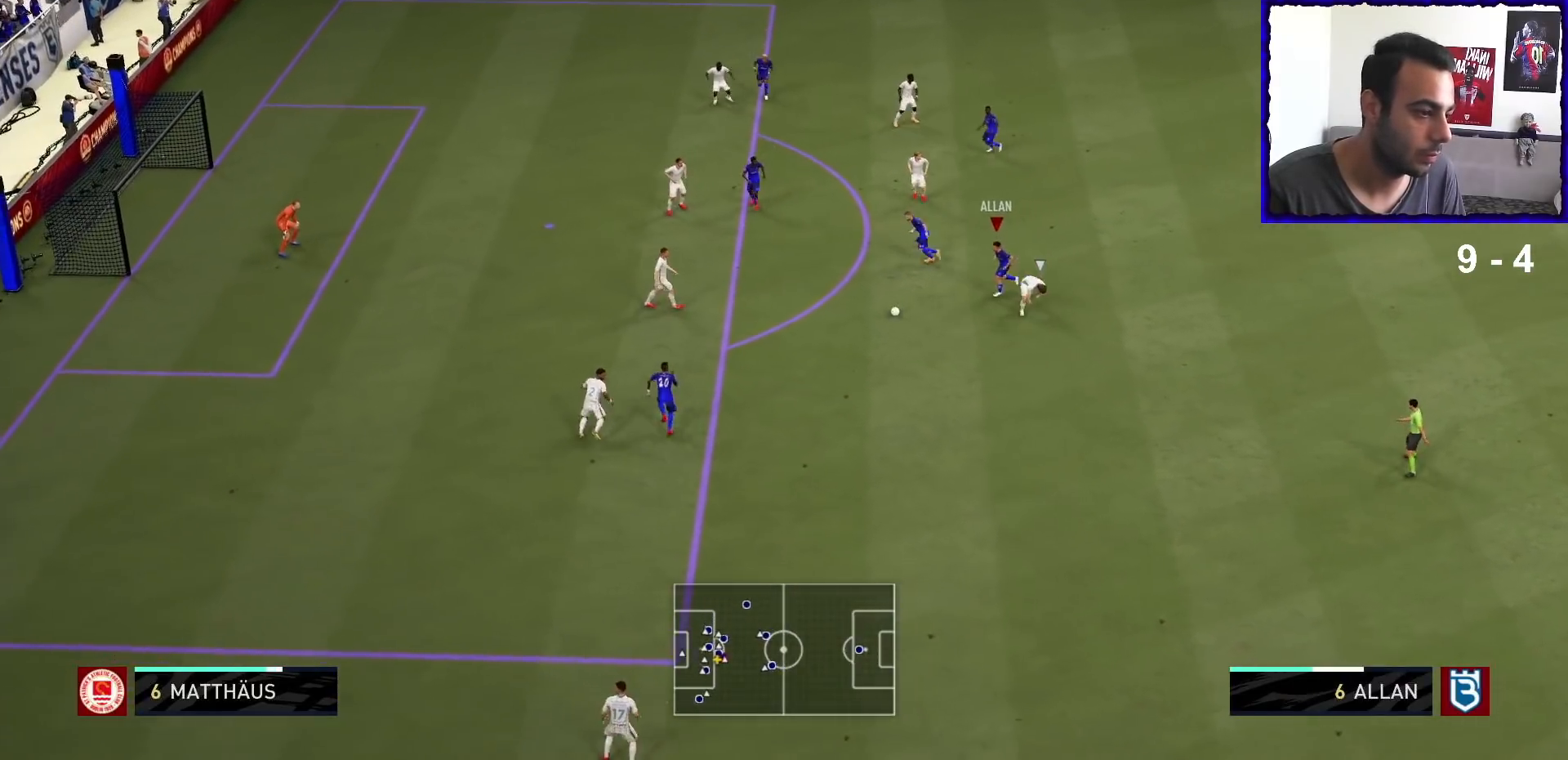
{"buttons": [], "left_stick": "up-left", "right_stick": "center", "events": [[367, "left_stick", "left"], [433, "R1", "up"], [467, "left_stick", "up-left"]]}
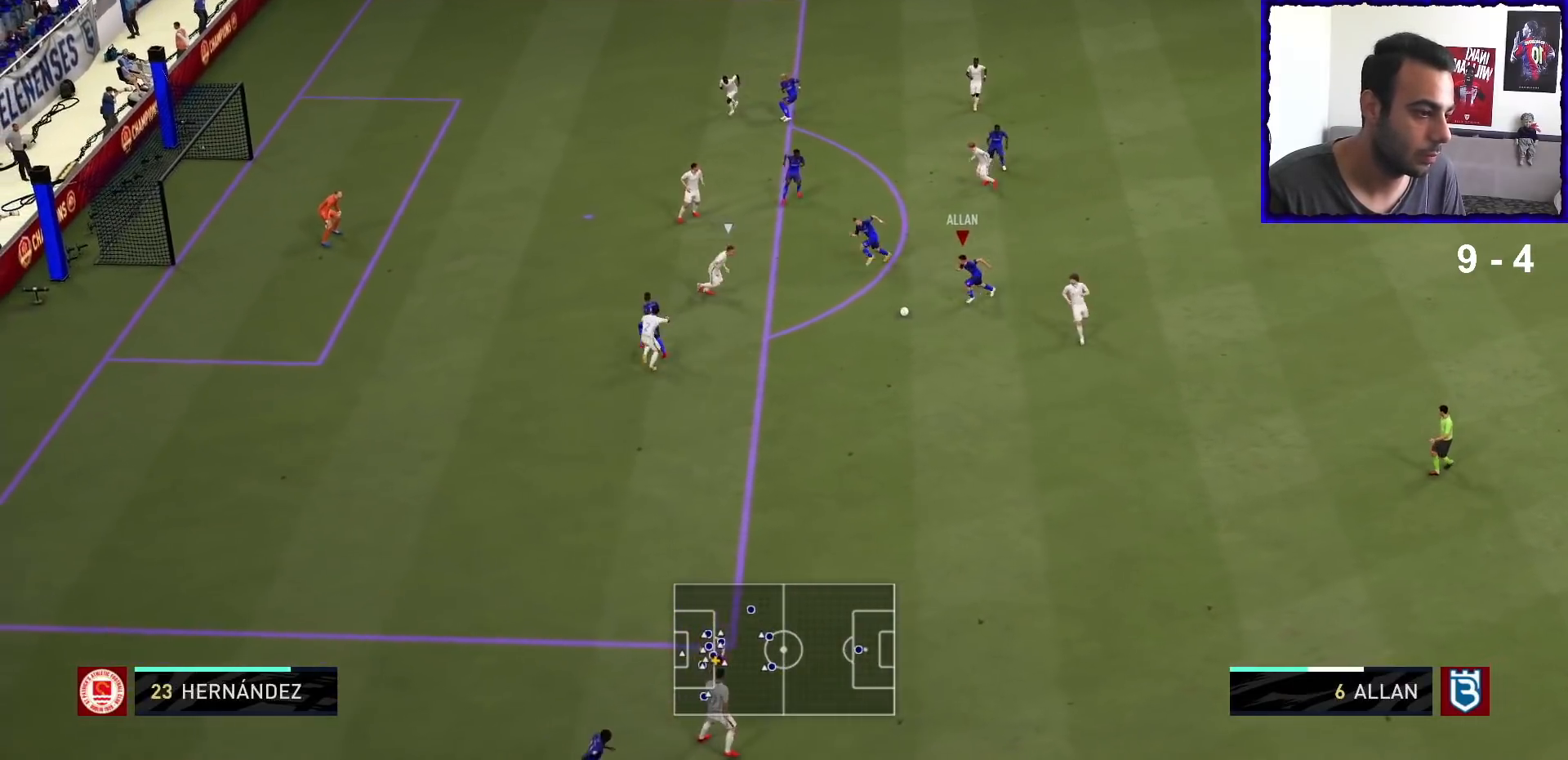
{"buttons": [], "left_stick": "center", "right_stick": "center", "events": [[100, "CROSS", "down"], [233, "CROSS", "up"], [233, "left_stick", "up"], [500, "left_stick", "center"]]}
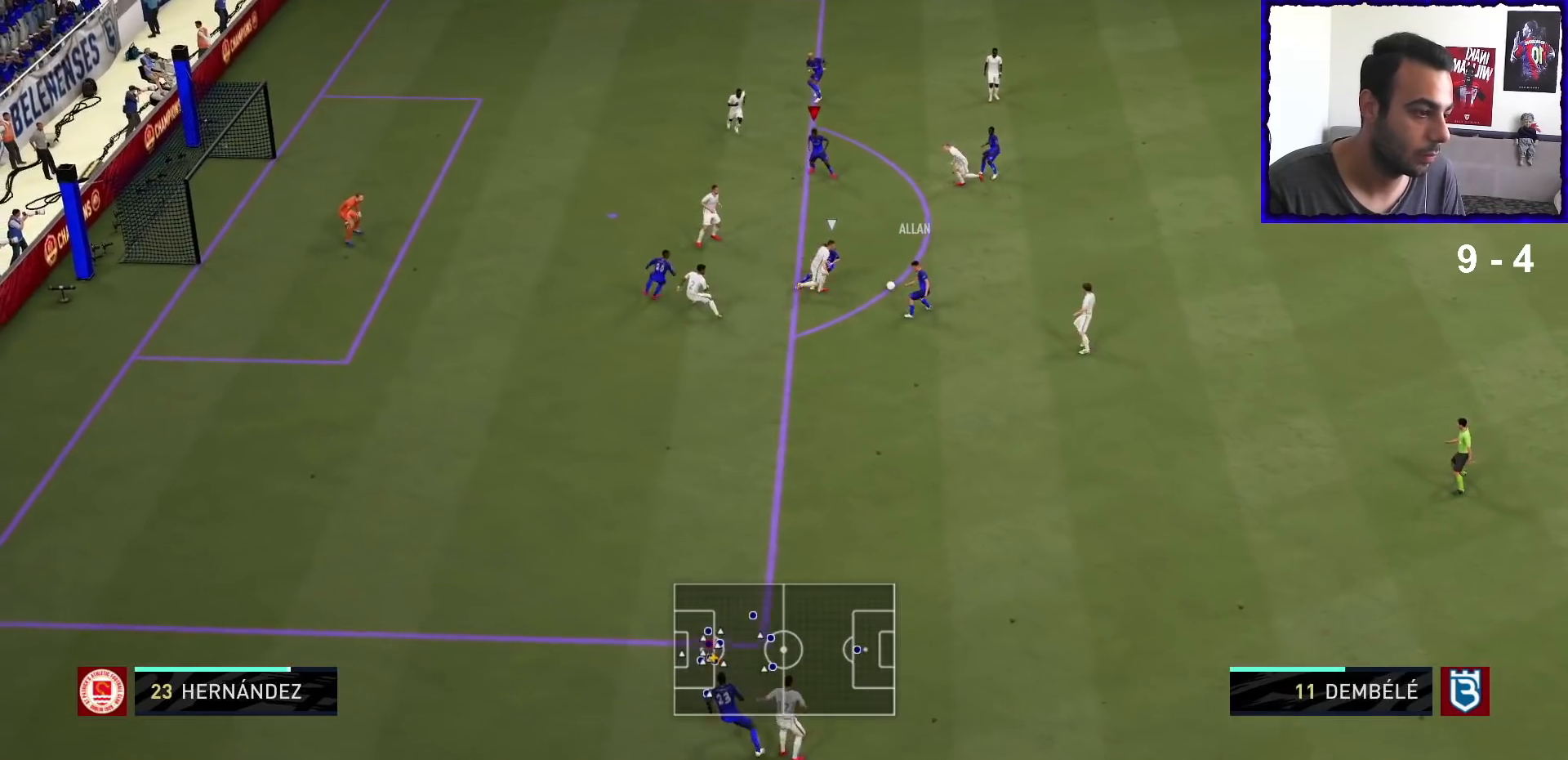
{"buttons": [], "left_stick": "center", "right_stick": "center", "events": [[200, "SQUARE", "down"], [267, "CROSS", "down"], [300, "SQUARE", "up"], [400, "CROSS", "up"]]}
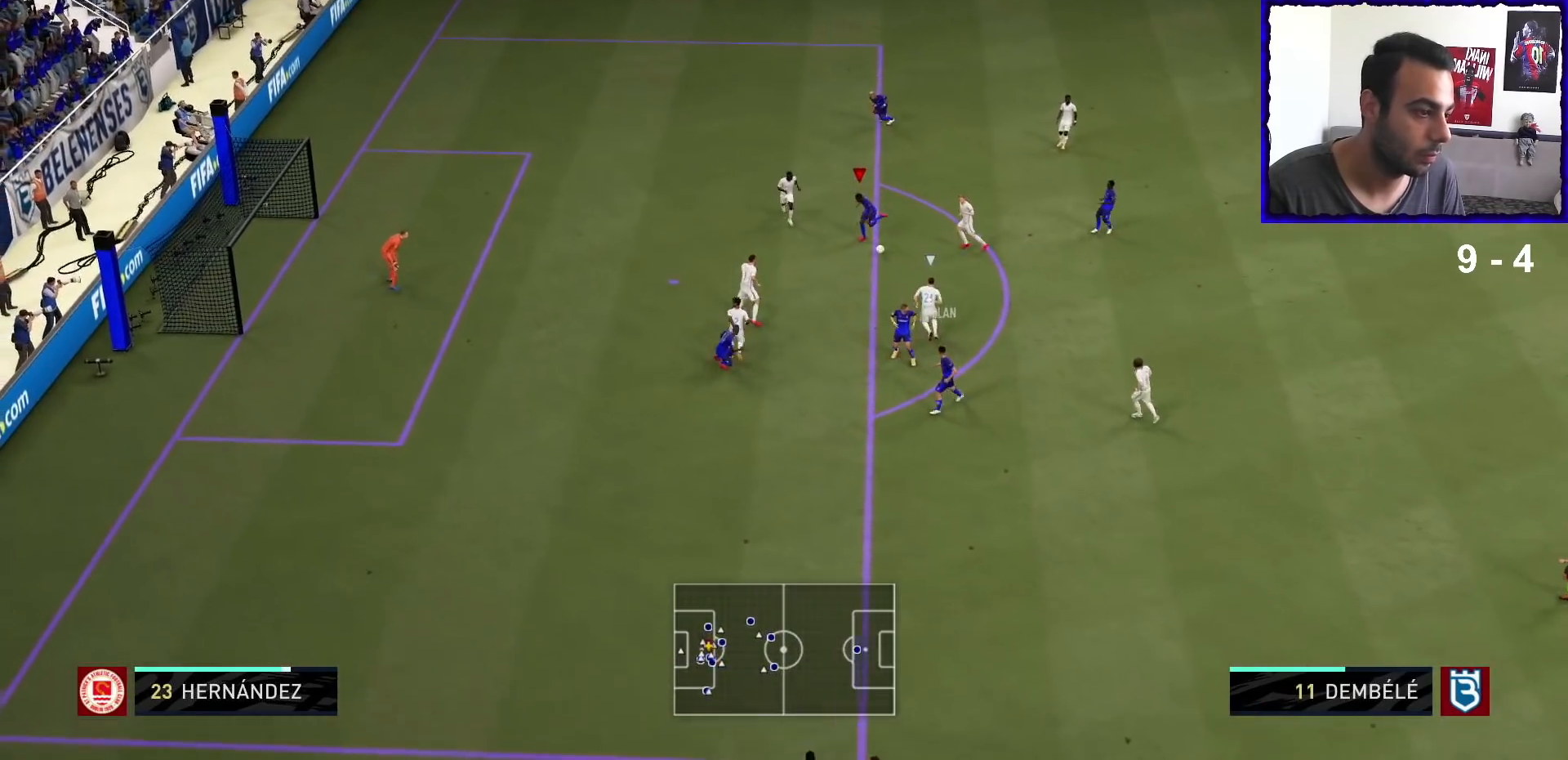
{"buttons": [], "left_stick": "center", "right_stick": "center", "events": [[133, "right_stick", "up"], [233, "right_stick", "down-right"], [300, "right_stick", "down"], [433, "right_stick", "center"]]}